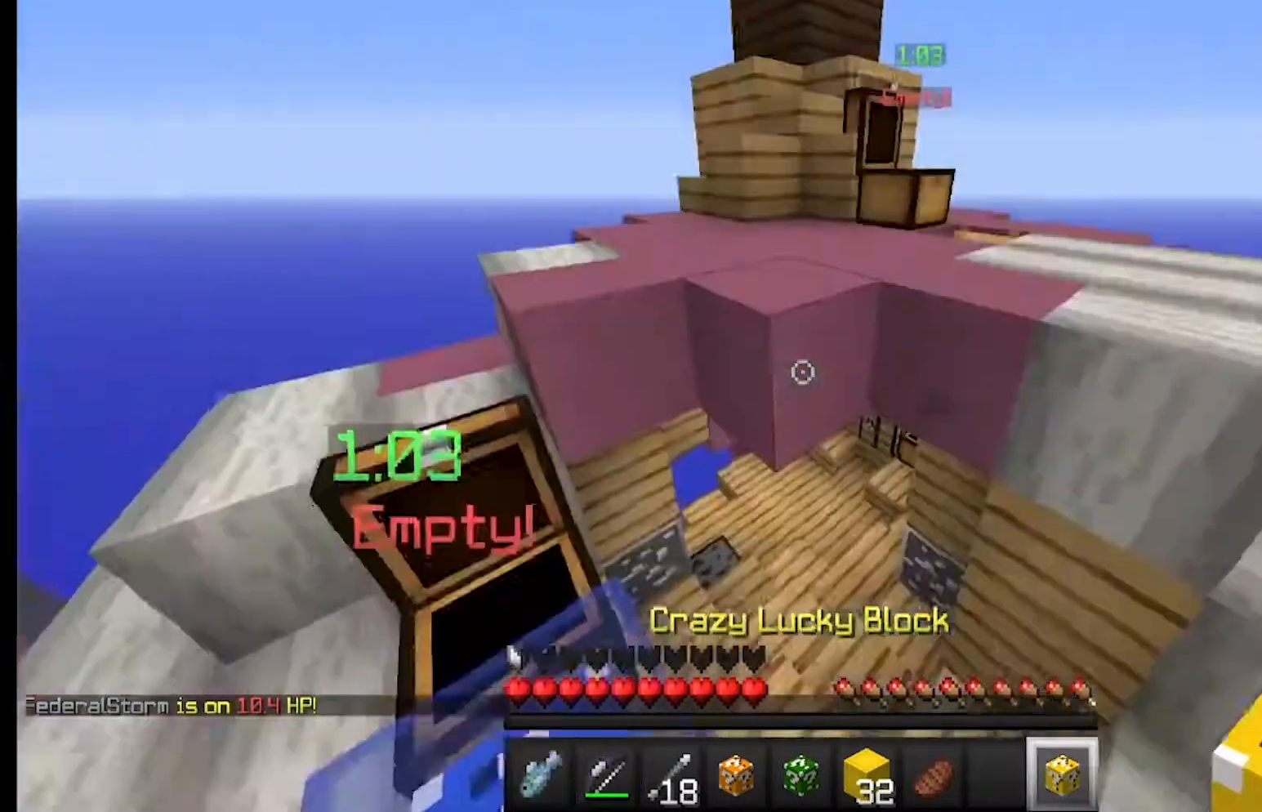
Gameplay with keyboard and mouse; each line is a JSON object with the keys and mouse buttons held at the frame after it. "events" lists presses ("down") and releases ("up") of "a", "d", "s", "w", "mouse_left" and "mouse_right" between this image and that frame as [ms after this image, input, new state], when the widget could be followed in between. "mouse_left", "mouse_right" = the "left", "right" buttons of the "mouse" list. No other keys are recorded. Fast repeated clicks can show as one long hold. Mouse movement is not recorded.
{"keys": [], "mouse": [], "events": [[233, "w", "down"], [500, "w", "up"]]}
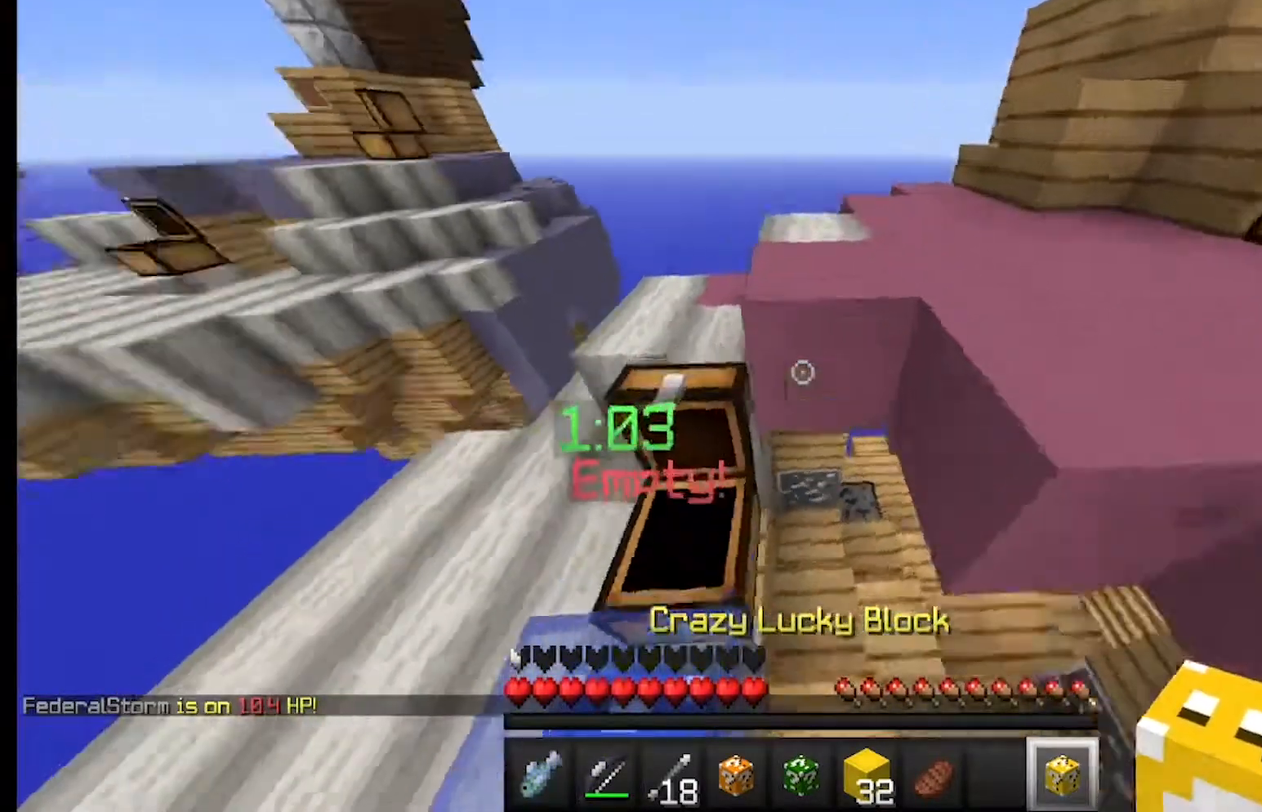
{"keys": [], "mouse": [], "events": []}
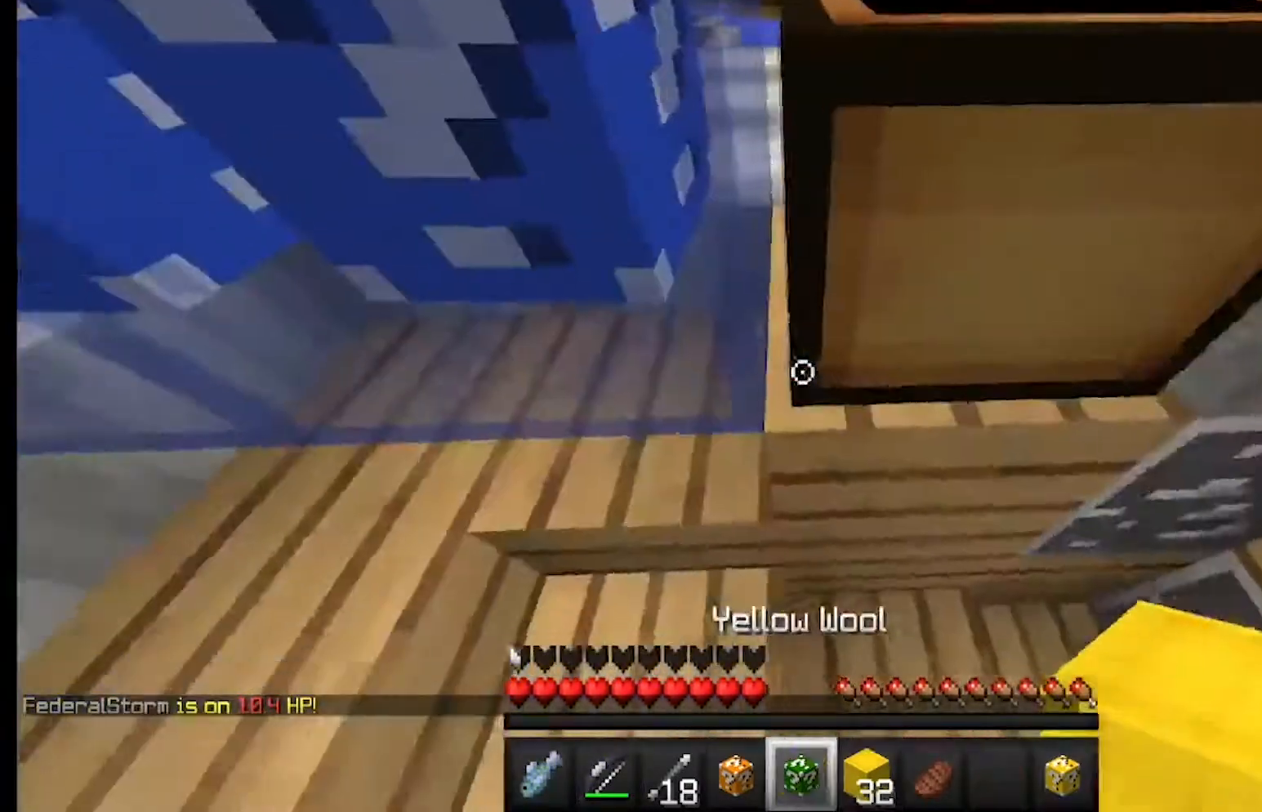
{"keys": [], "mouse": ["left"], "events": [[233, "a", "down"], [233, "mouse_left", "down"], [267, "a", "up"]]}
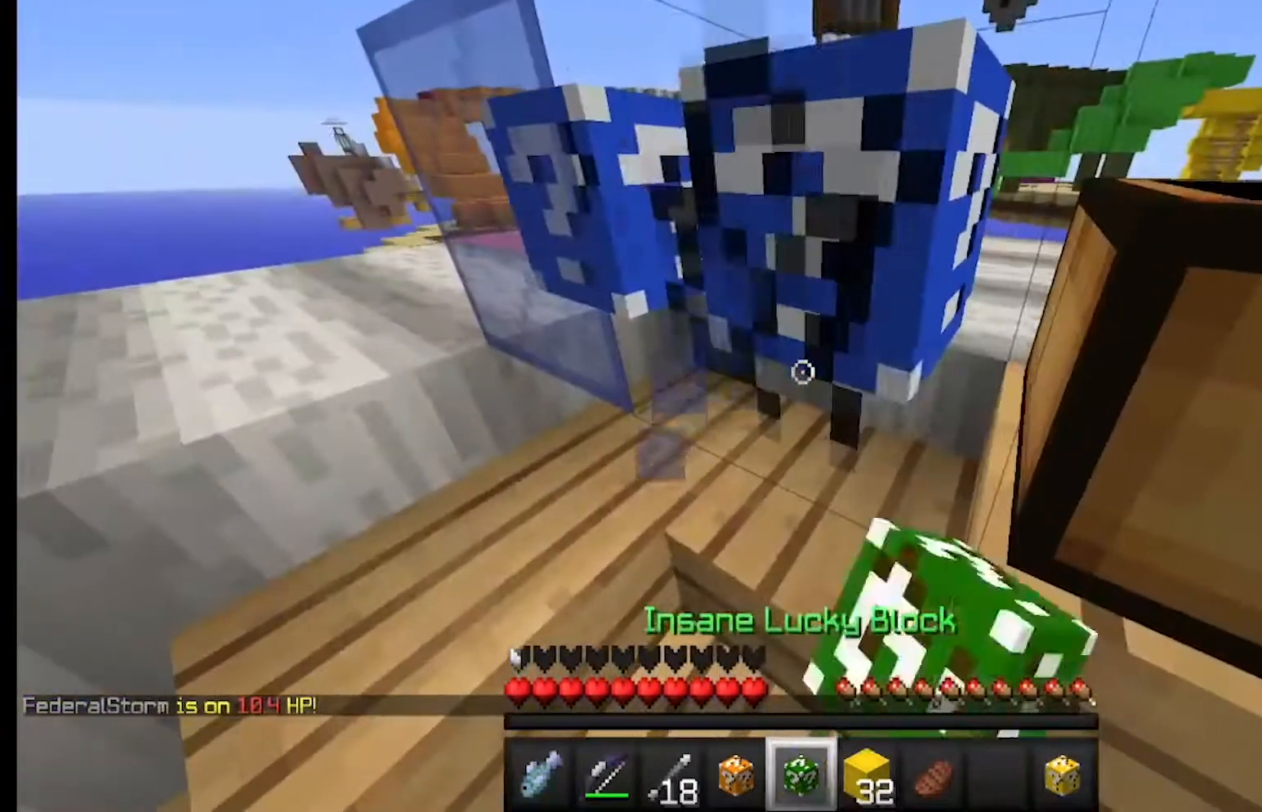
{"keys": [], "mouse": ["left"], "events": []}
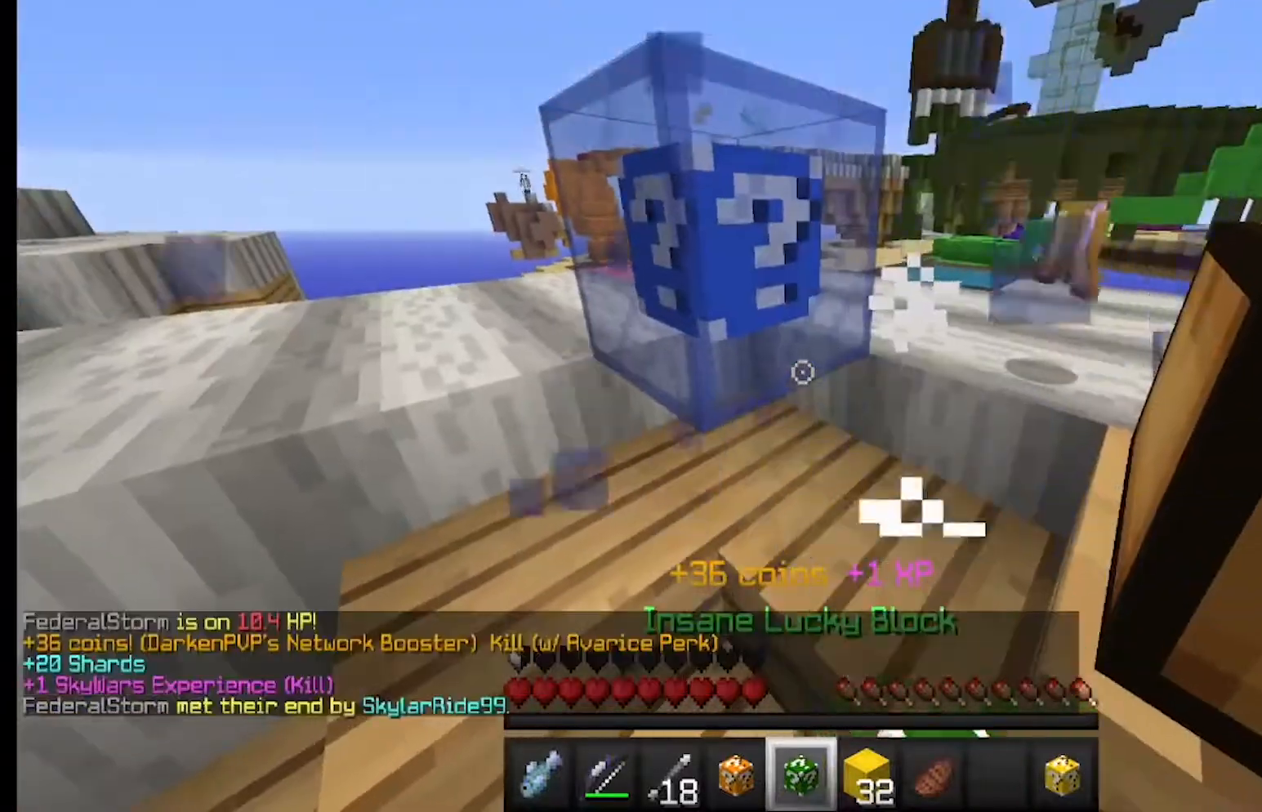
{"keys": [], "mouse": [], "events": [[433, "mouse_left", "up"]]}
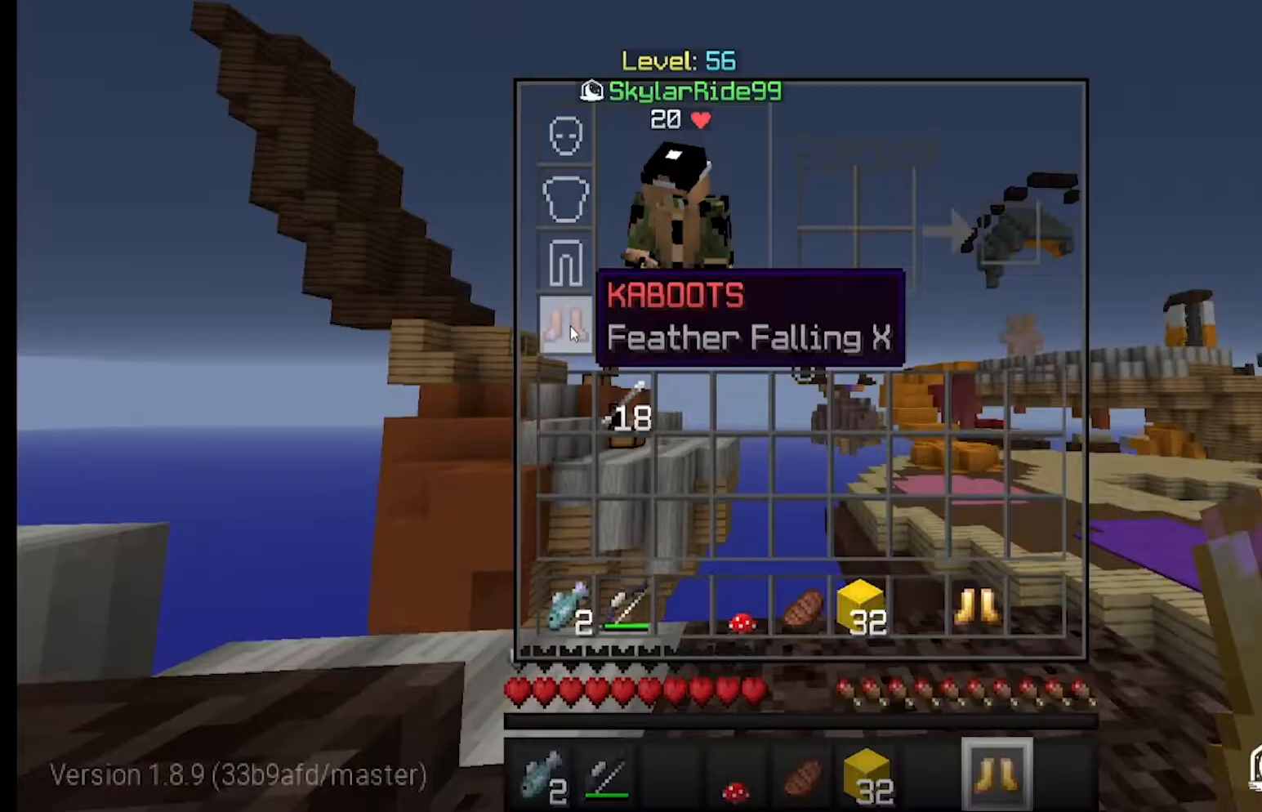
{"keys": [], "mouse": [], "events": []}
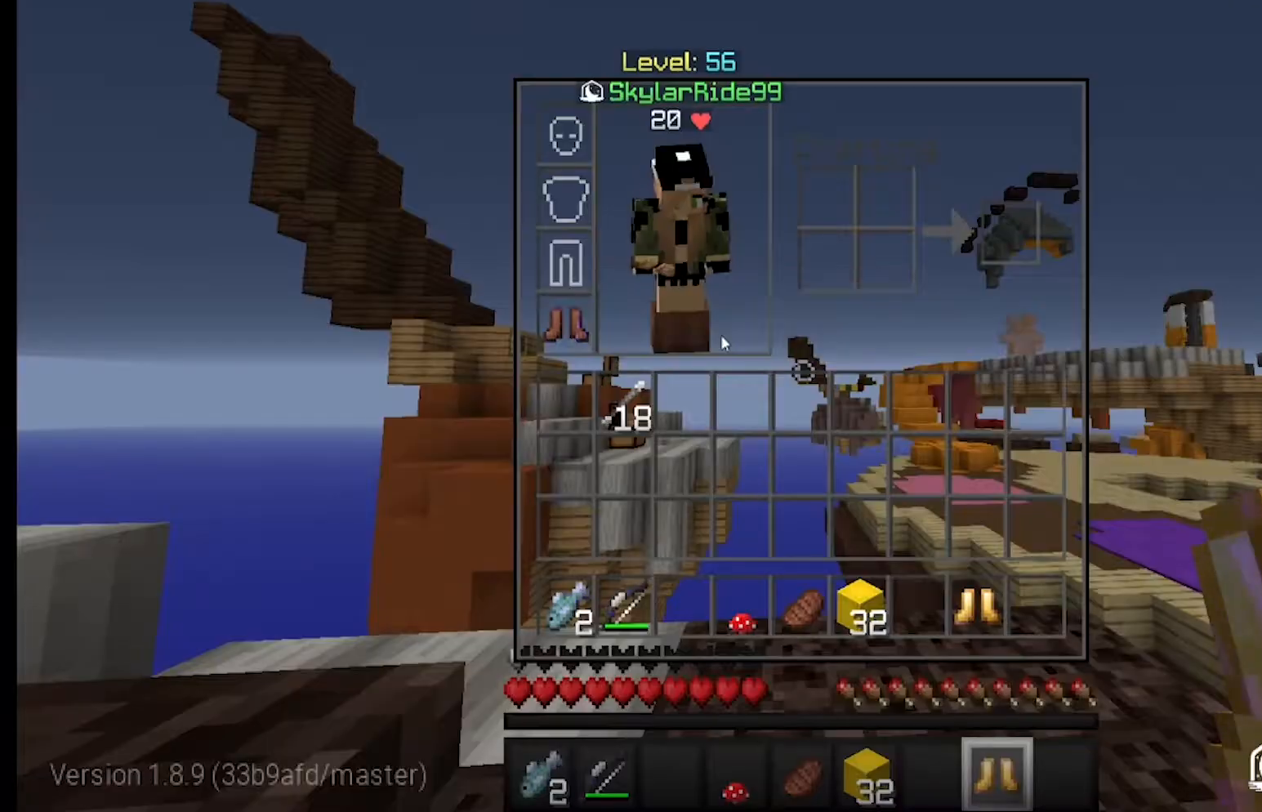
{"keys": [], "mouse": [], "events": [[333, "mouse_right", "down"], [400, "mouse_right", "up"]]}
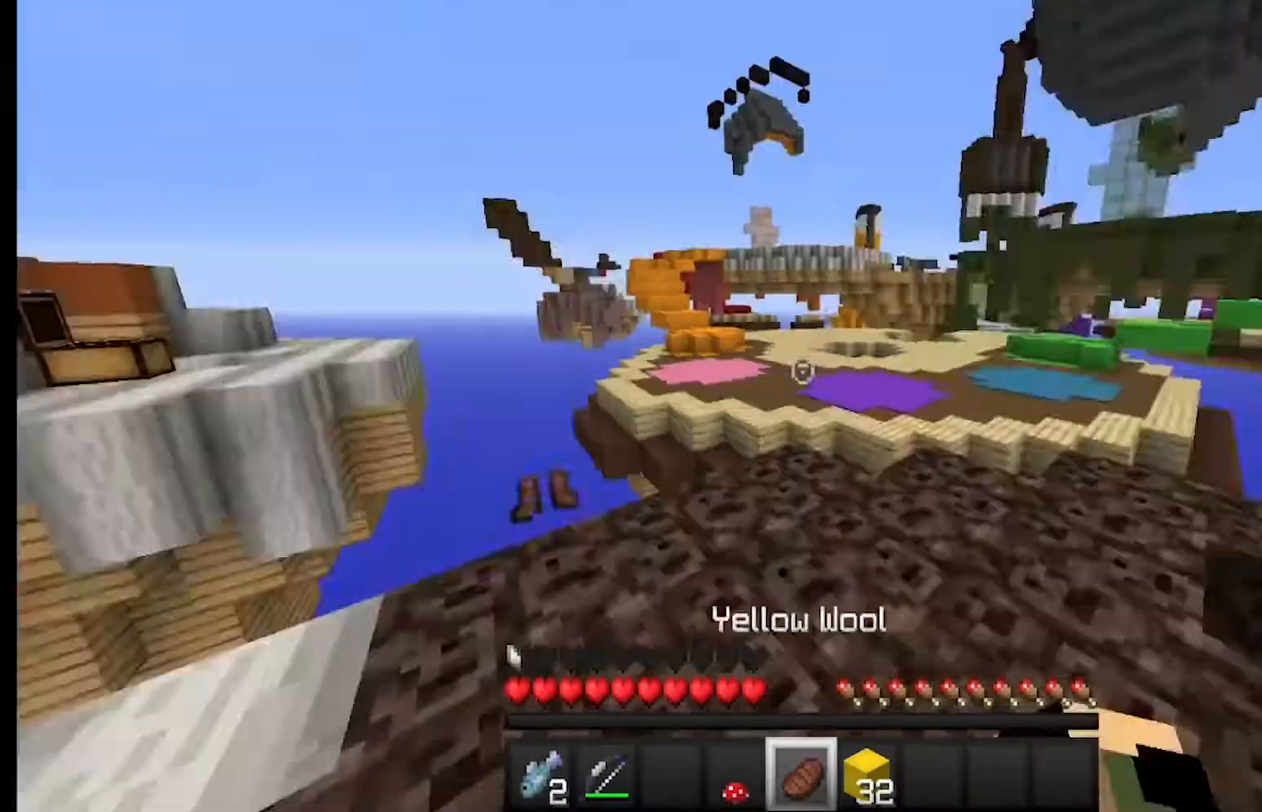
{"keys": ["w"], "mouse": ["right"], "events": [[67, "d", "down"], [100, "d", "up"], [333, "w", "down"], [467, "mouse_right", "down"]]}
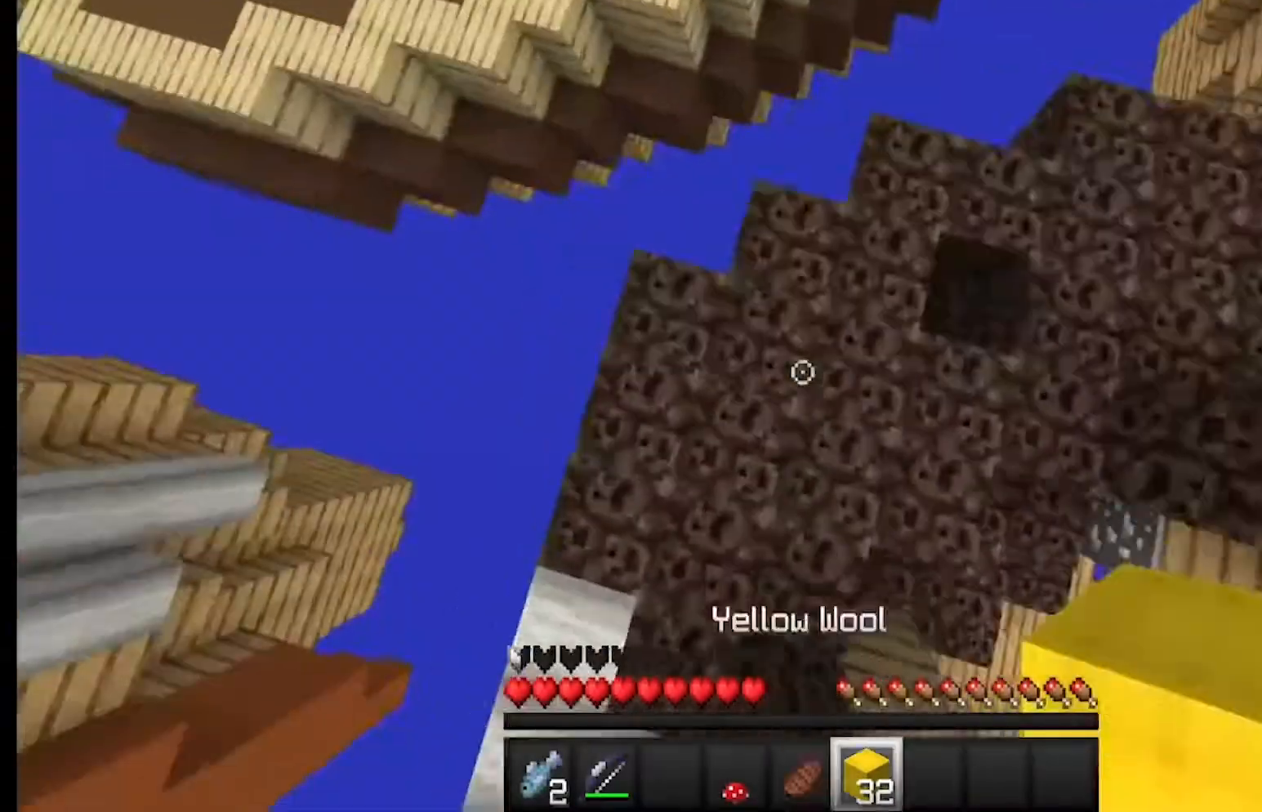
{"keys": [], "mouse": ["right"], "events": [[67, "w", "up"], [400, "mouse_right", "up"], [500, "mouse_right", "down"]]}
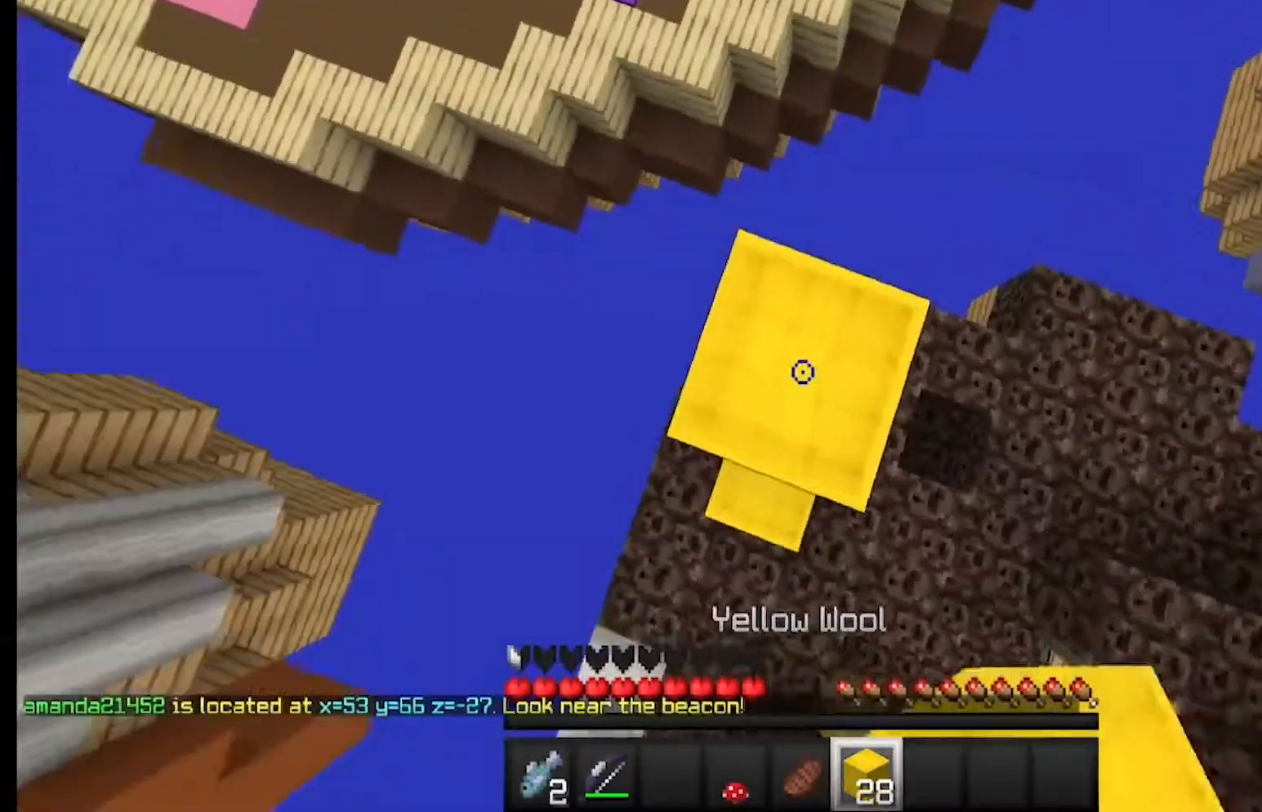
{"keys": ["w"], "mouse": [], "events": [[67, "mouse_right", "up"], [133, "mouse_right", "down"], [167, "mouse_right", "up"], [233, "w", "down"]]}
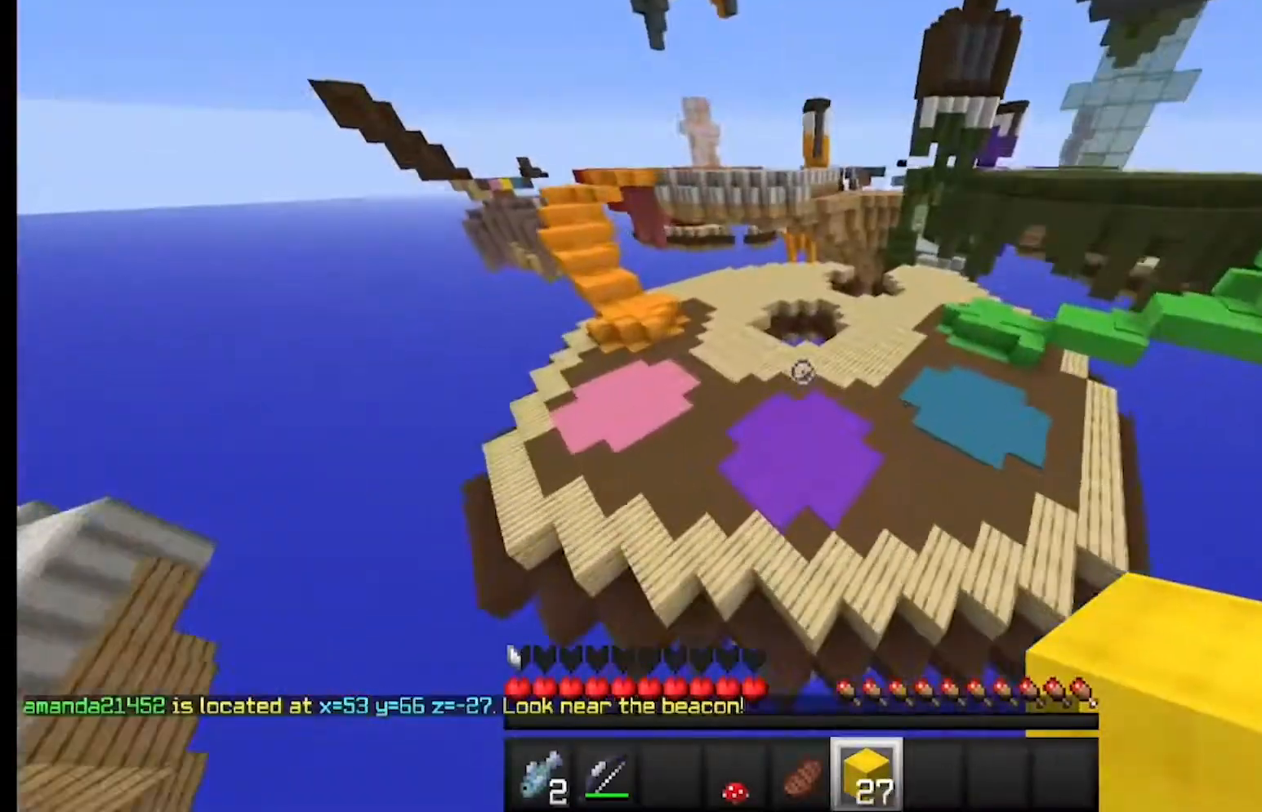
{"keys": ["d", "w"], "mouse": [], "events": [[400, "d", "down"]]}
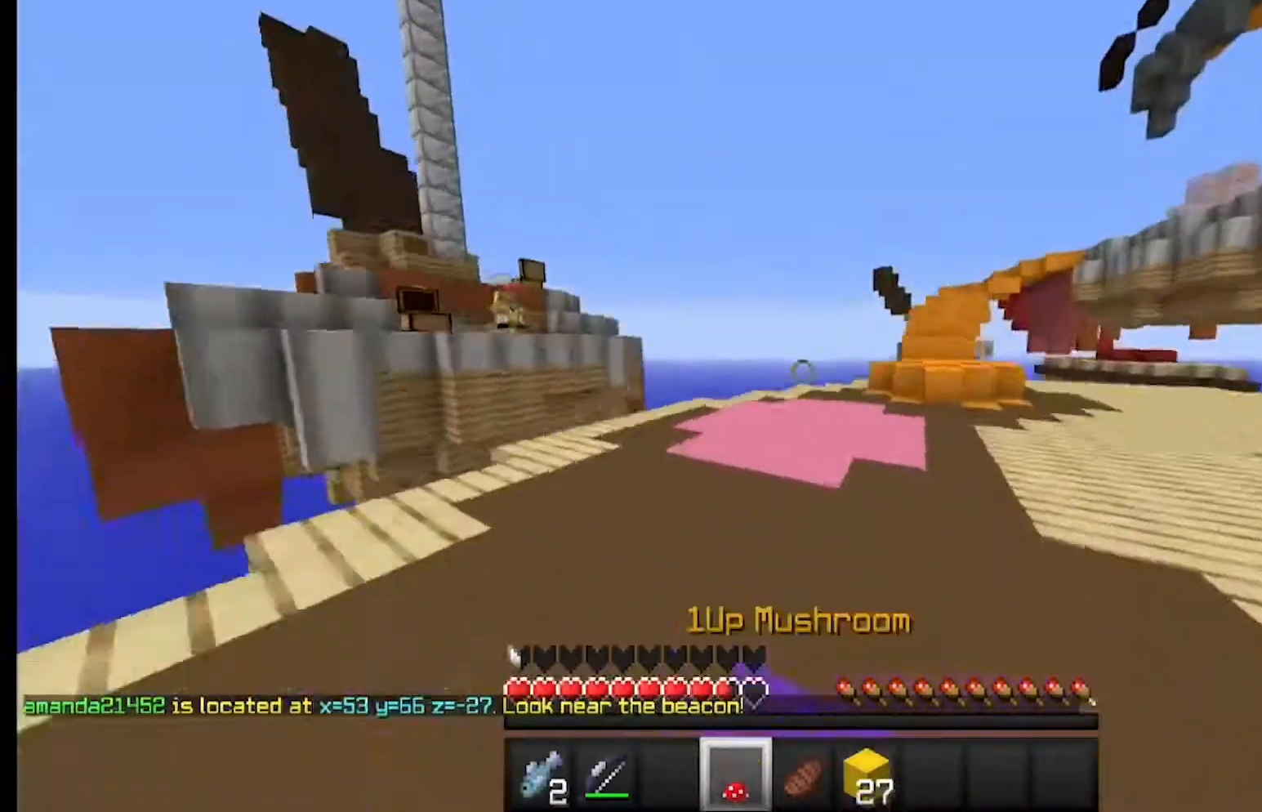
{"keys": ["w"], "mouse": [], "events": [[300, "d", "up"], [333, "a", "down"], [400, "a", "up"]]}
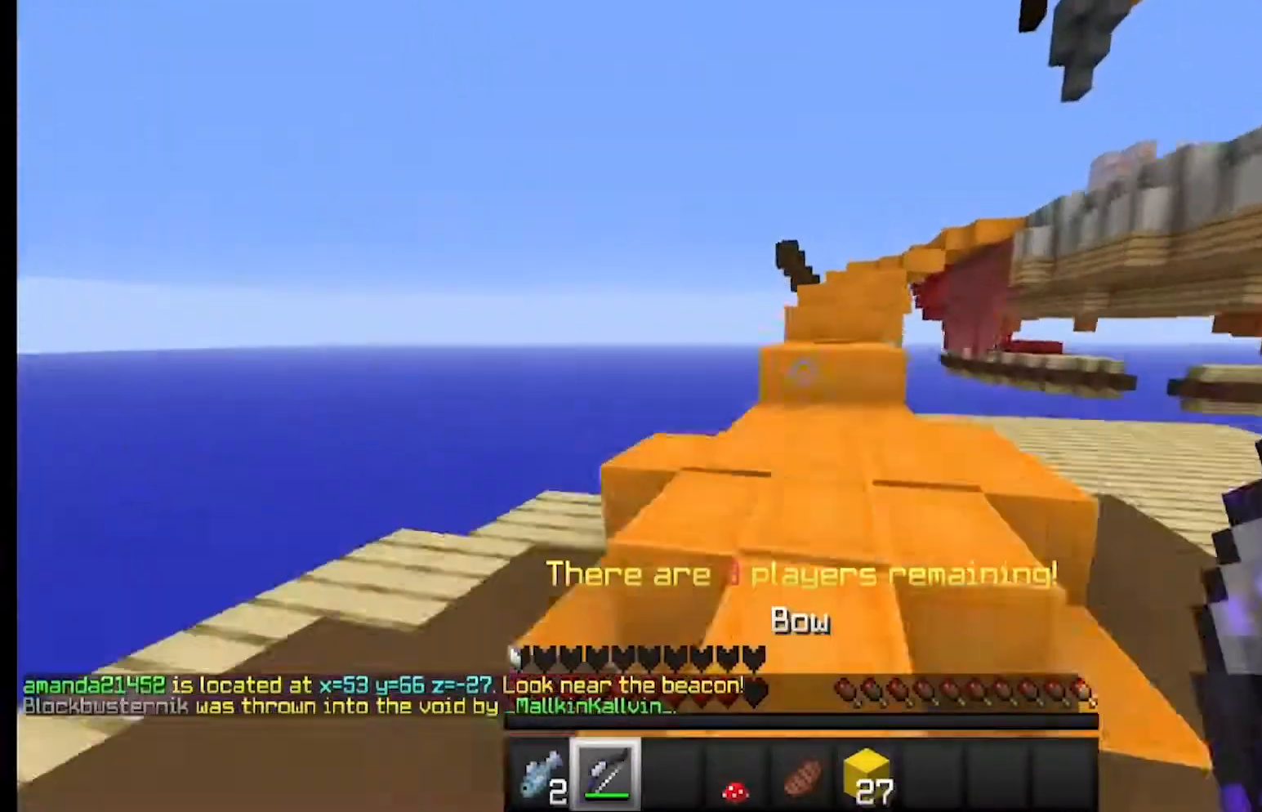
{"keys": ["w"], "mouse": [], "events": []}
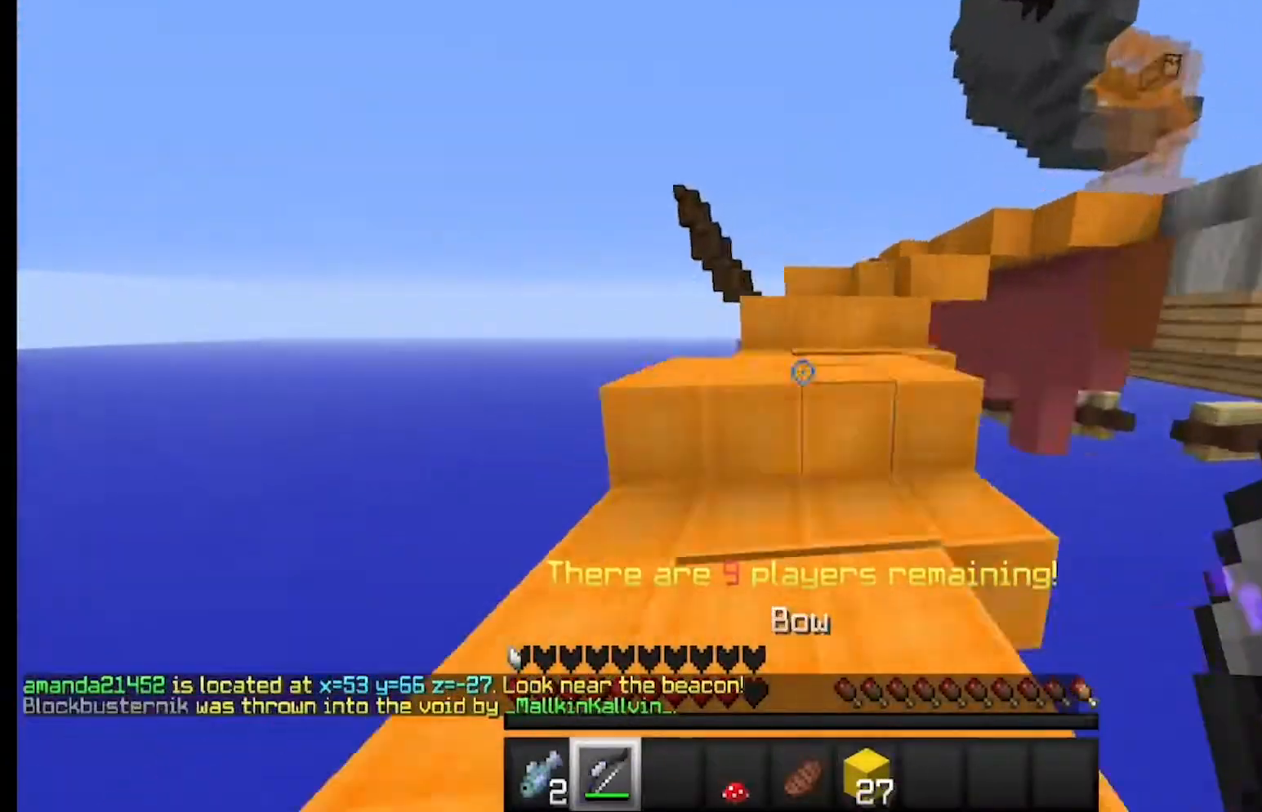
{"keys": ["w"], "mouse": [], "events": [[233, "a", "down"], [267, "a", "up"], [367, "a", "down"], [433, "a", "up"]]}
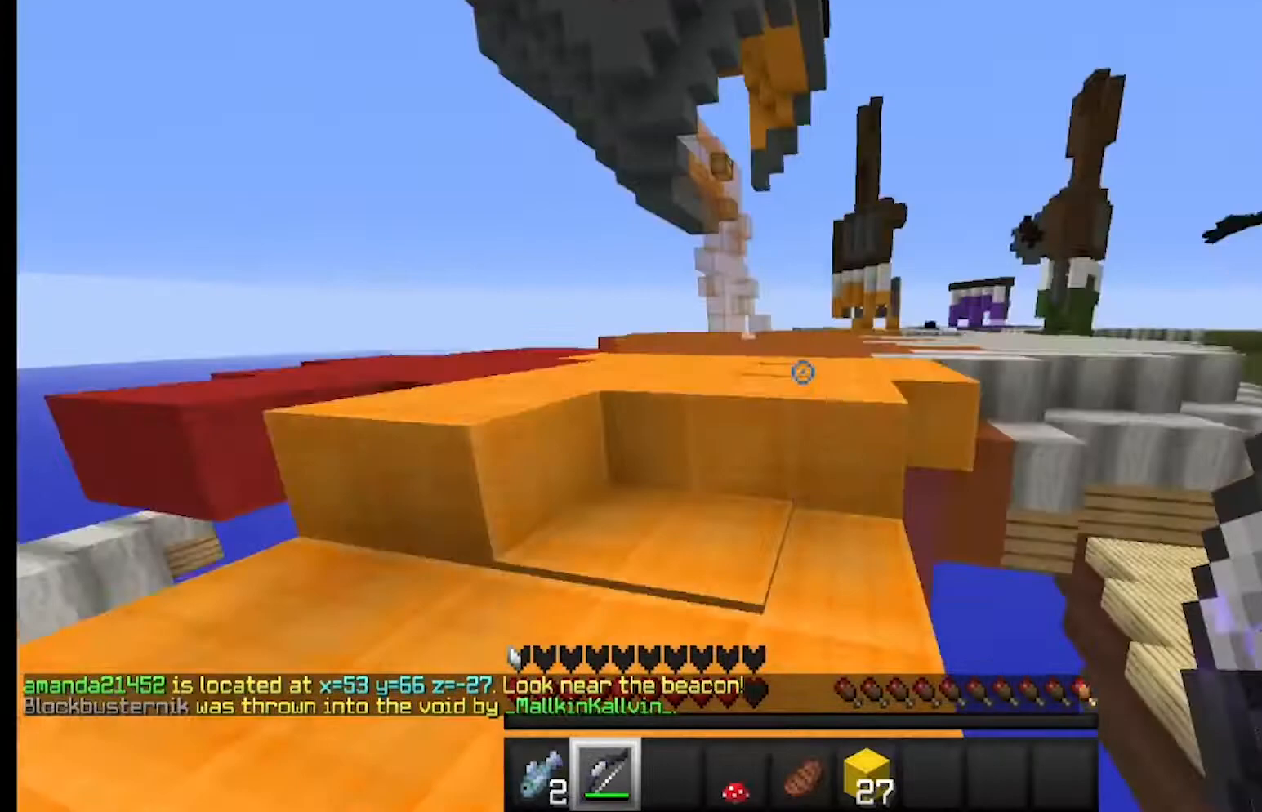
{"keys": ["d", "w"], "mouse": ["right"], "events": [[33, "a", "down"], [267, "w", "up"], [367, "a", "up"], [400, "d", "down"], [400, "mouse_right", "down"], [467, "w", "down"]]}
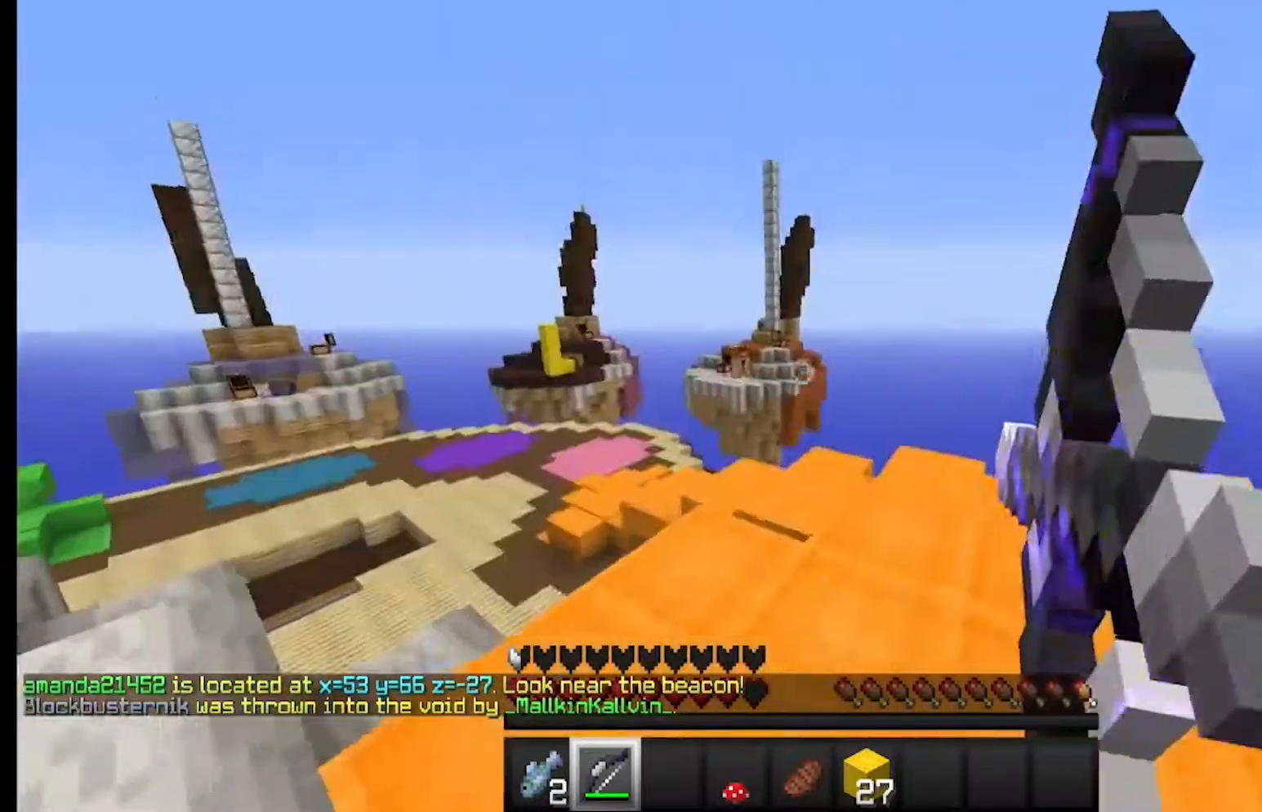
{"keys": ["w"], "mouse": [], "events": [[100, "d", "up"], [300, "a", "down"], [333, "mouse_right", "up"], [500, "a", "up"]]}
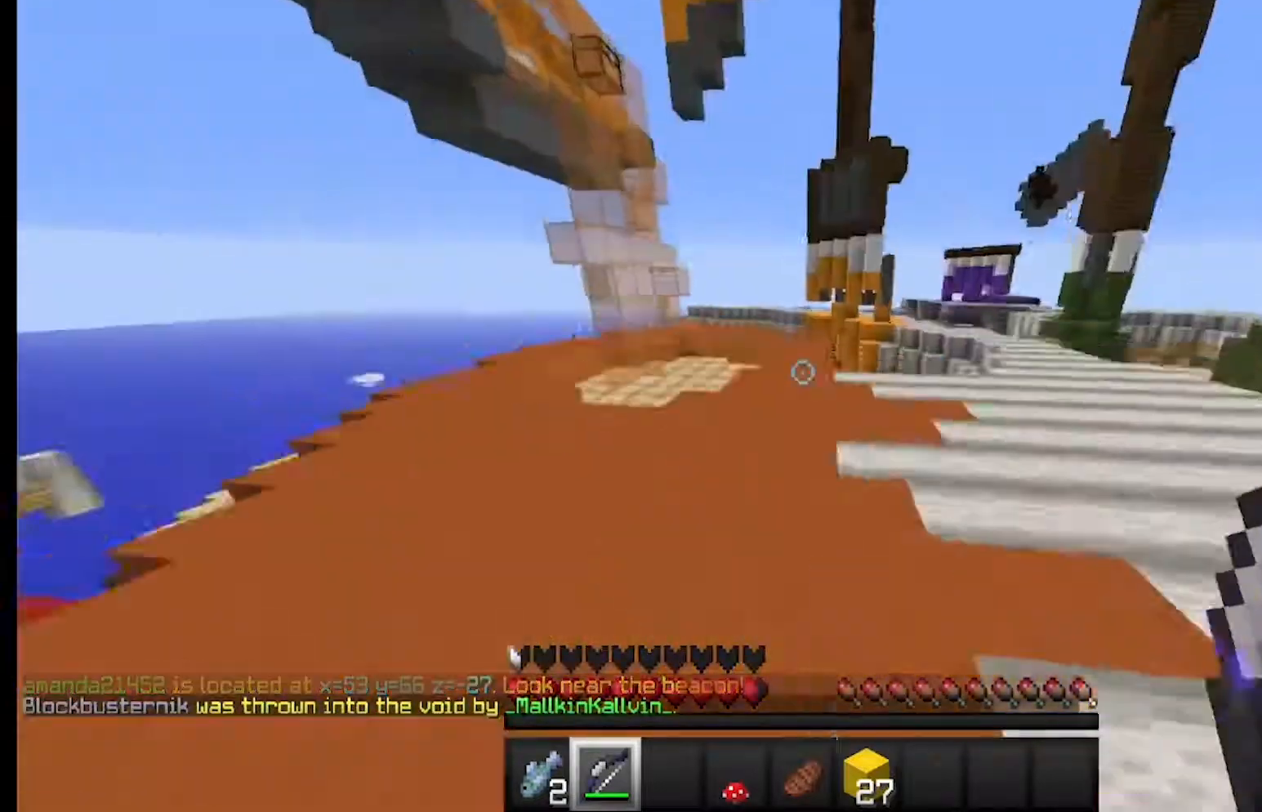
{"keys": ["w"], "mouse": ["right"], "events": [[267, "a", "down"], [367, "a", "up"], [500, "mouse_right", "down"]]}
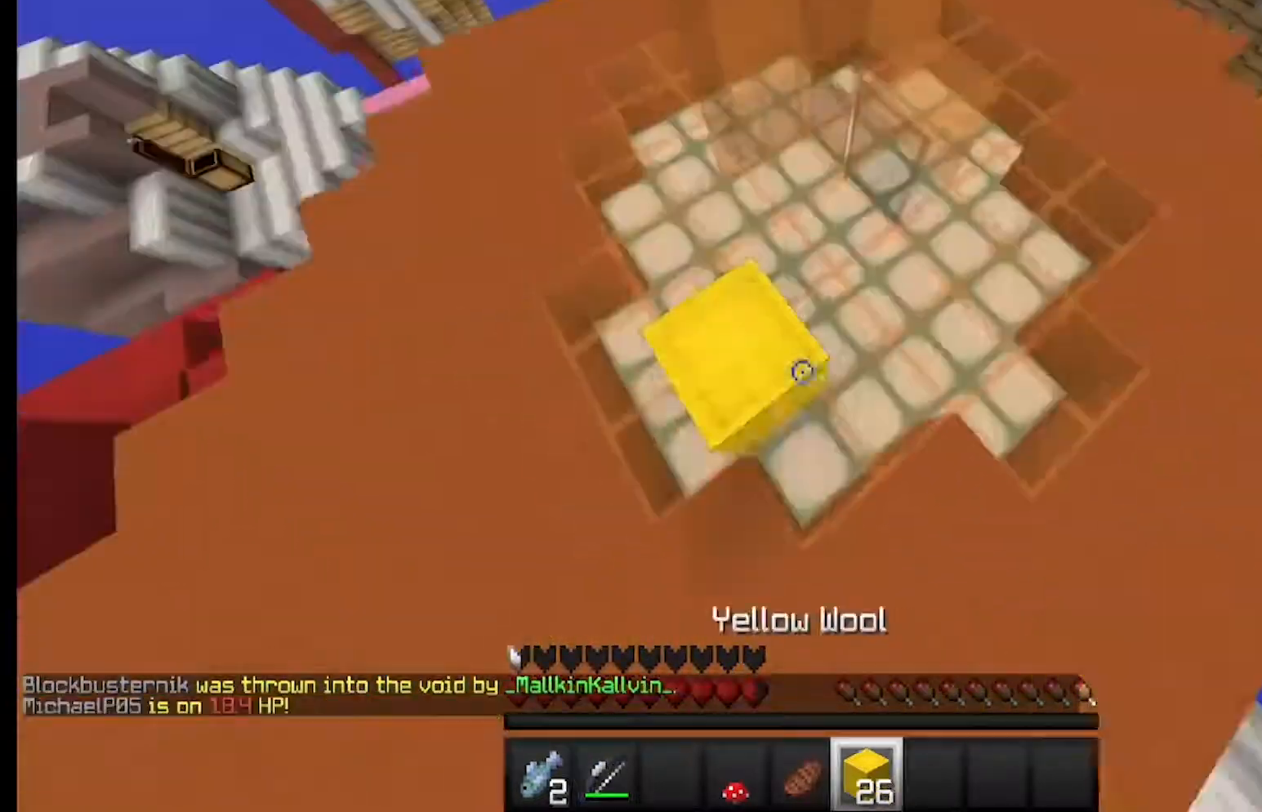
{"keys": ["a"], "mouse": ["right"], "events": [[133, "d", "down"], [200, "d", "up"], [333, "a", "down"], [367, "mouse_right", "up"], [400, "mouse_right", "down"], [400, "w", "up"]]}
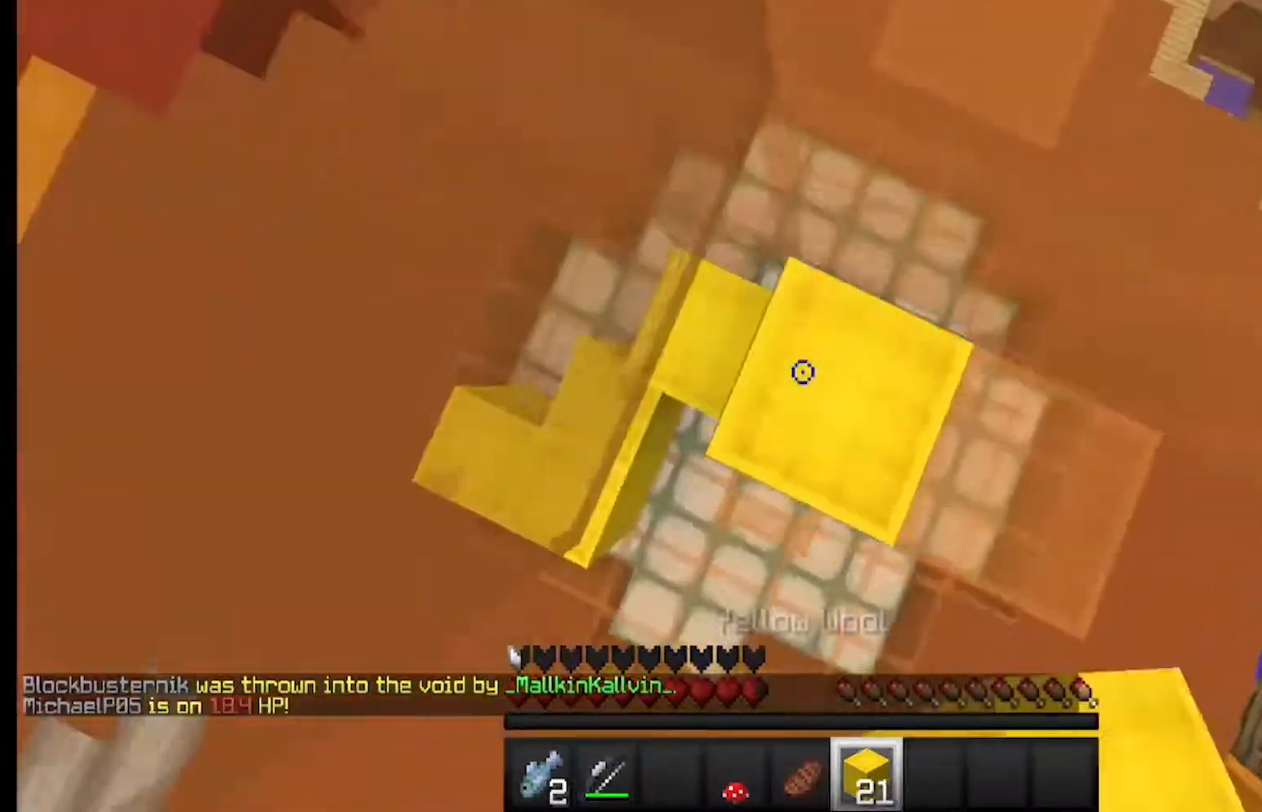
{"keys": [], "mouse": [], "events": [[33, "a", "up"], [67, "d", "down"], [100, "mouse_right", "up"], [133, "d", "up"], [133, "mouse_right", "down"], [167, "mouse_right", "up"], [200, "mouse_right", "down"], [267, "d", "down"], [333, "w", "down"], [367, "d", "up"], [367, "mouse_right", "up"], [433, "a", "down"], [433, "mouse_right", "down"], [467, "w", "up"], [500, "a", "up"], [500, "mouse_right", "up"]]}
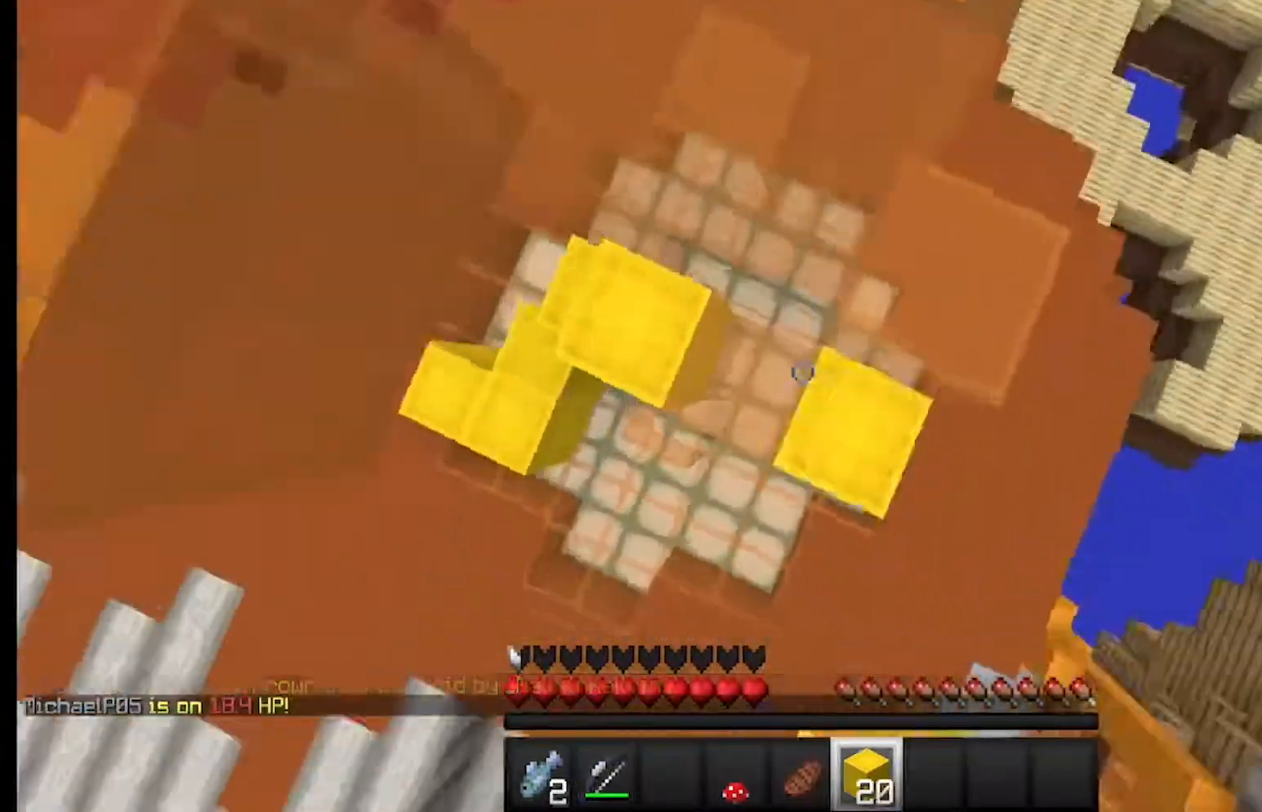
{"keys": [], "mouse": ["right"], "events": [[33, "mouse_right", "down"], [67, "mouse_right", "up"], [133, "mouse_right", "down"], [167, "mouse_right", "up"], [200, "mouse_right", "down"], [267, "mouse_right", "up"], [333, "mouse_right", "down"], [433, "mouse_right", "up"], [467, "mouse_right", "down"]]}
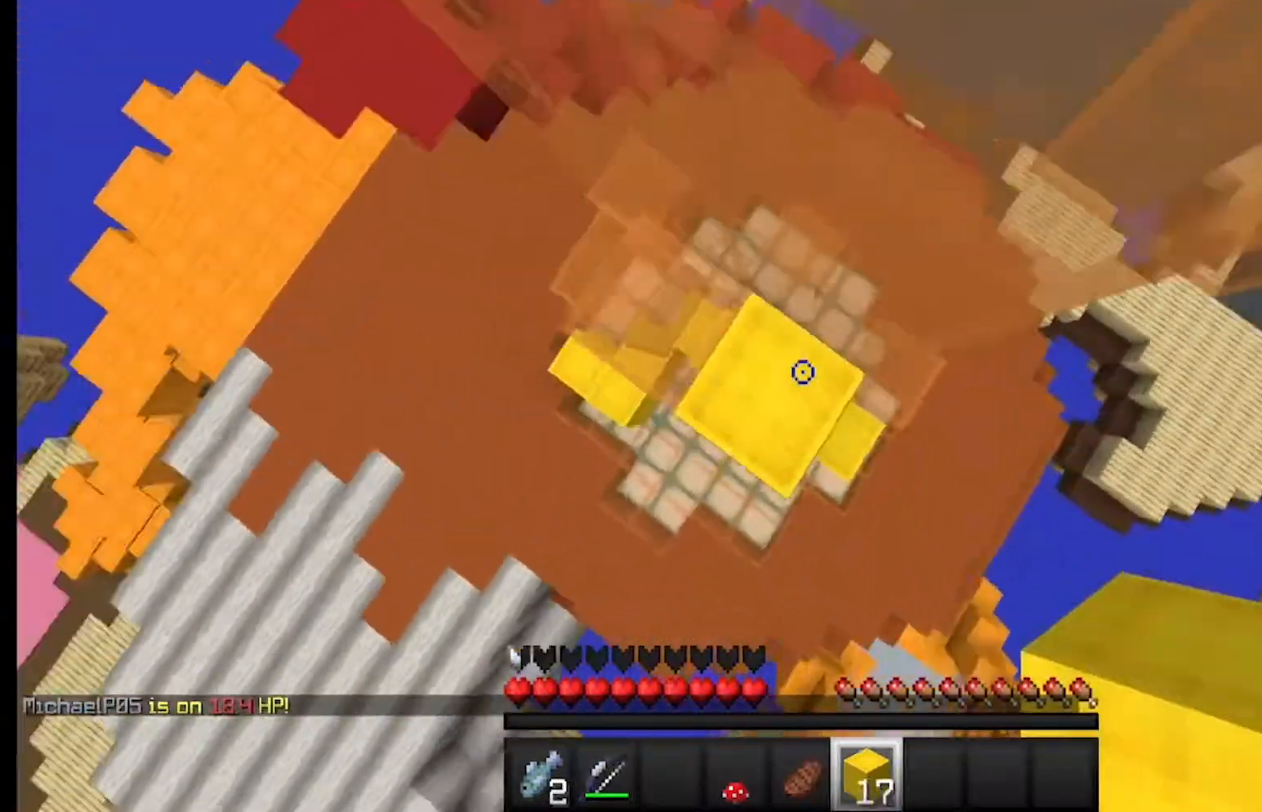
{"keys": ["w"], "mouse": [], "events": [[67, "mouse_right", "up"], [100, "mouse_right", "down"], [133, "mouse_right", "up"], [233, "mouse_right", "down"], [267, "mouse_right", "up"], [333, "w", "down"]]}
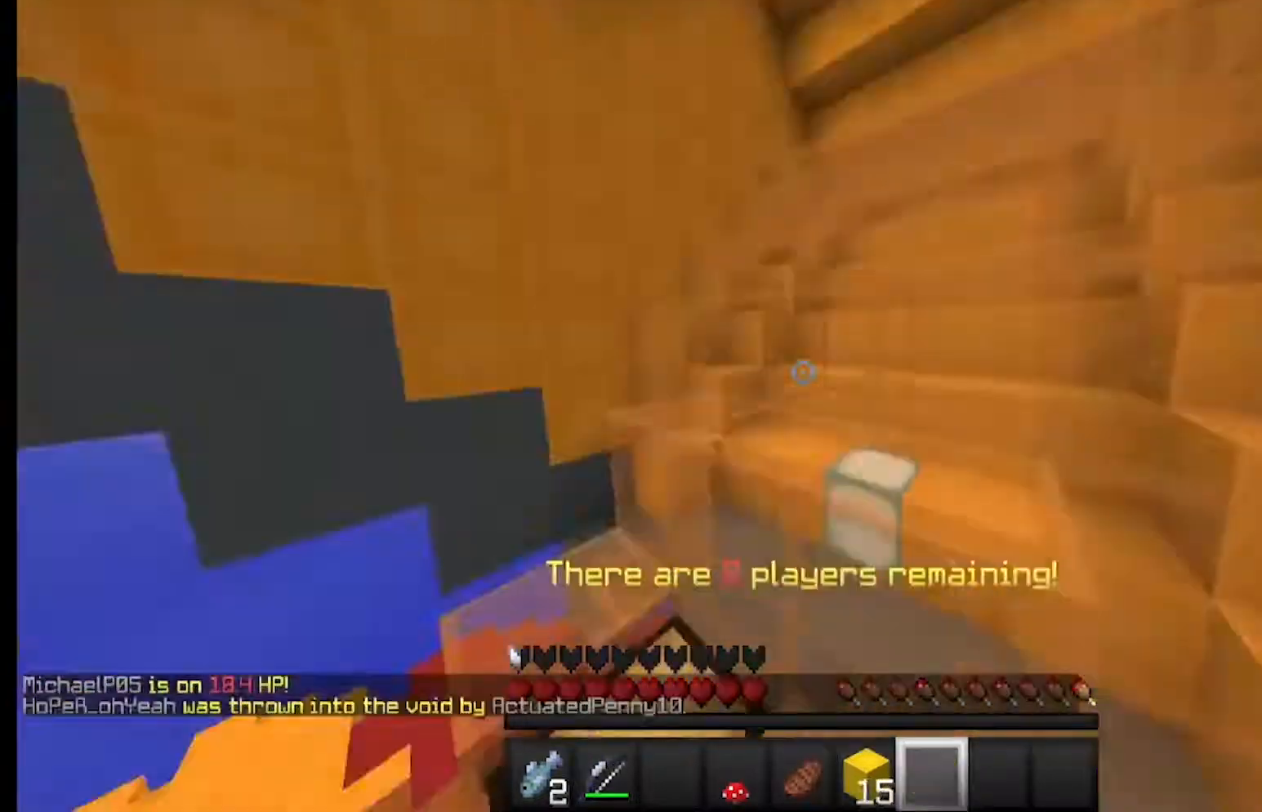
{"keys": [], "mouse": [], "events": [[100, "d", "down"], [133, "w", "up"], [167, "d", "up"], [200, "a", "down"], [267, "a", "up"], [267, "mouse_right", "down"], [367, "mouse_right", "up"]]}
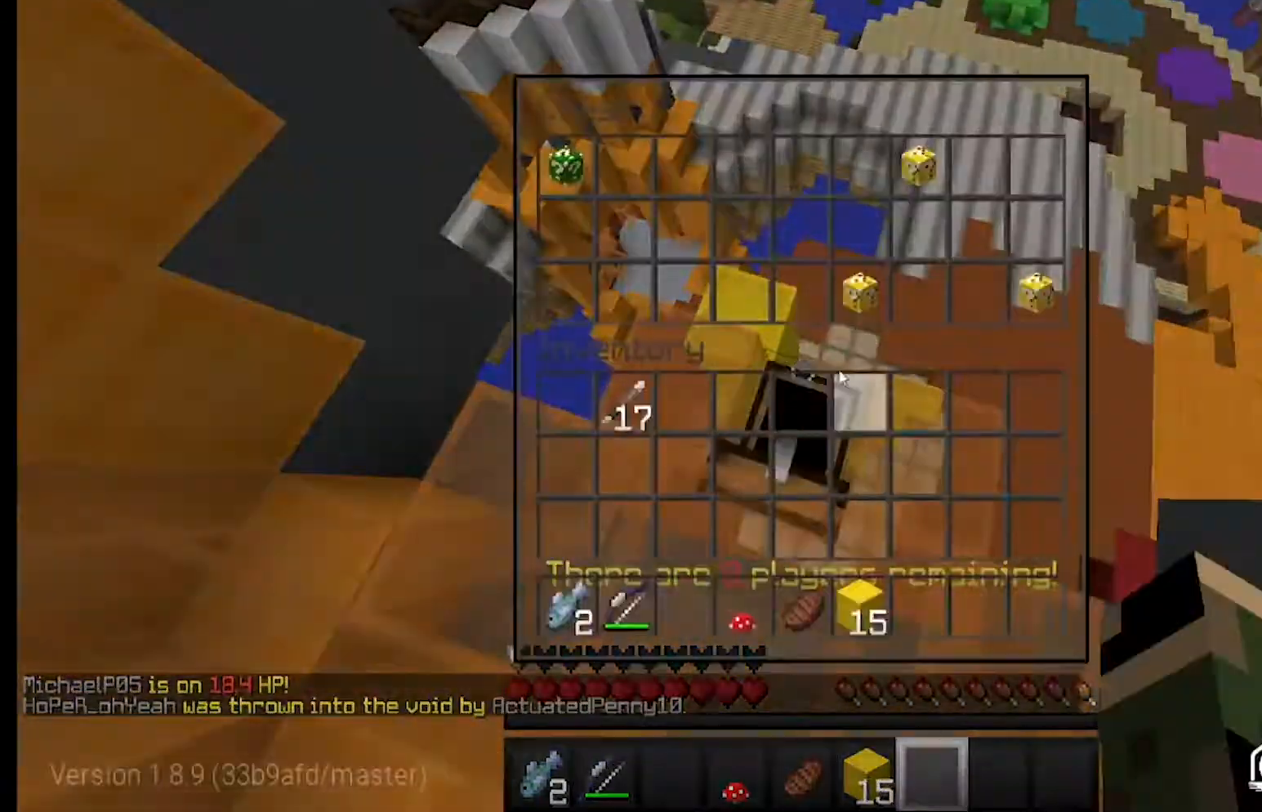
{"keys": [], "mouse": [], "events": []}
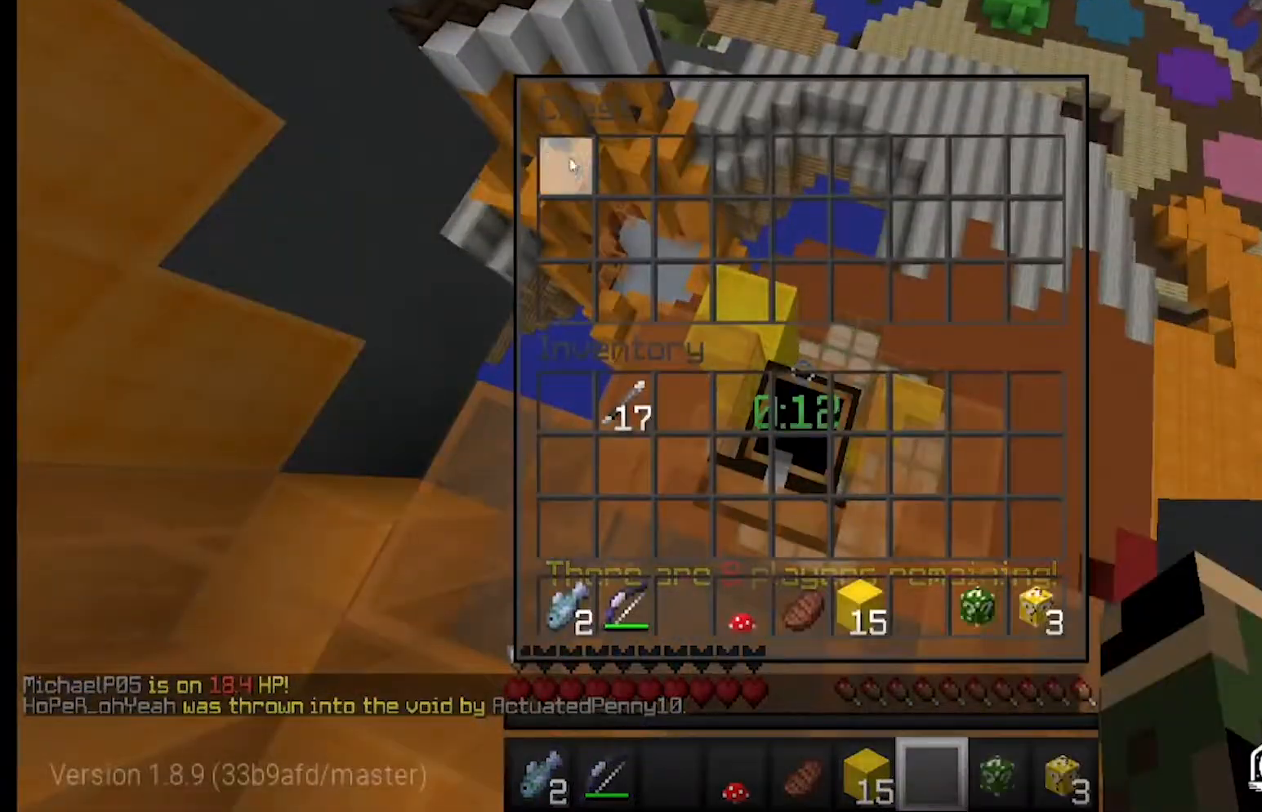
{"keys": ["d", "w"], "mouse": [], "events": [[333, "d", "down"], [400, "w", "down"]]}
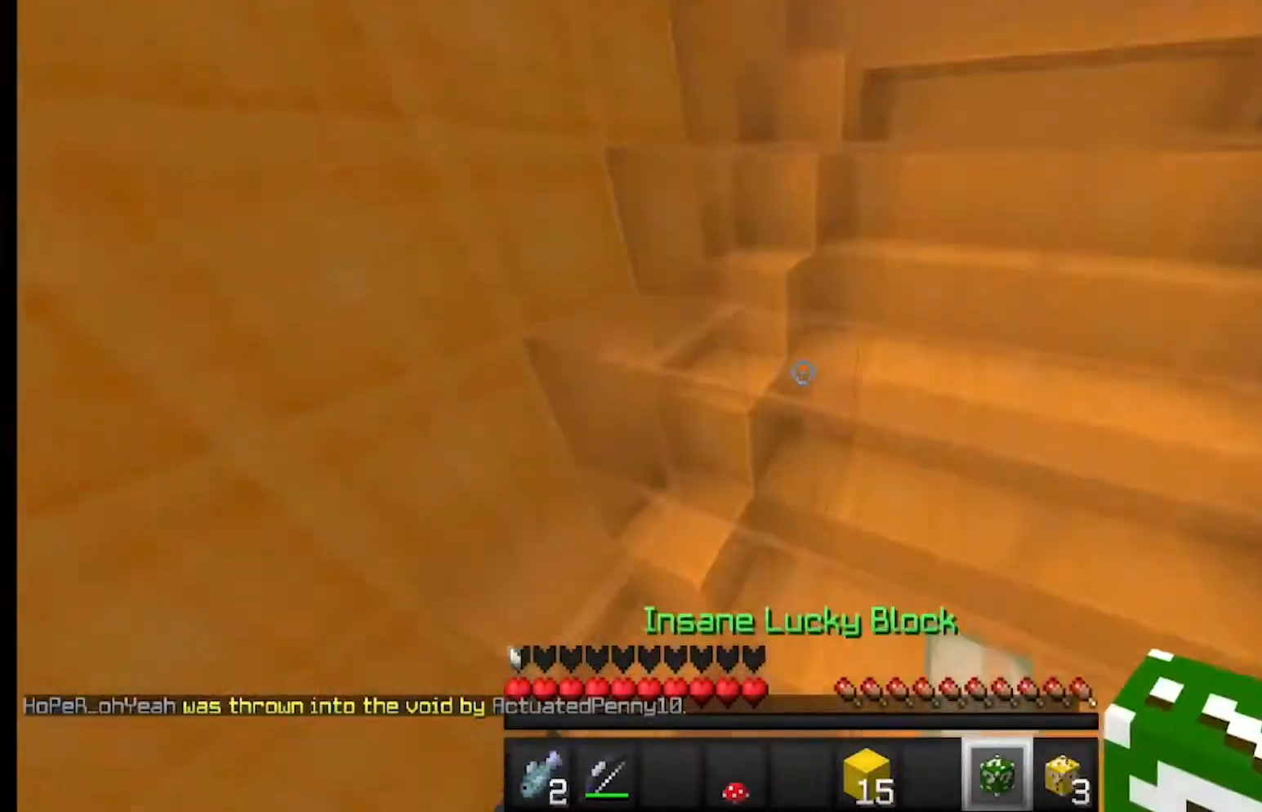
{"keys": ["a", "w"], "mouse": [], "events": [[33, "w", "up"], [67, "d", "up"], [67, "mouse_right", "down"], [100, "mouse_left", "down"], [100, "mouse_right", "up"], [400, "mouse_left", "up"], [433, "w", "down"], [500, "a", "down"]]}
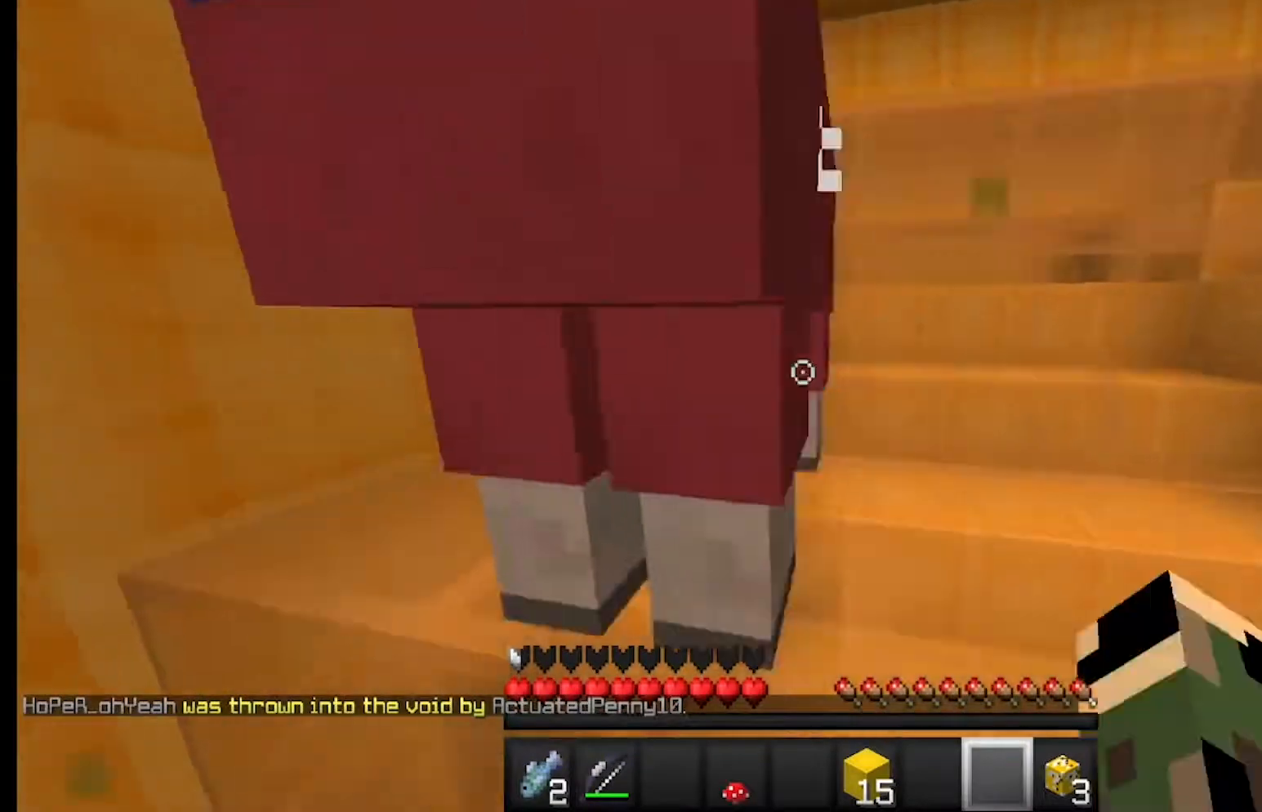
{"keys": [], "mouse": [], "events": [[67, "w", "up"], [100, "a", "up"], [100, "d", "down"], [133, "w", "down"], [167, "d", "up"], [233, "w", "up"], [333, "mouse_right", "down"], [500, "mouse_right", "up"]]}
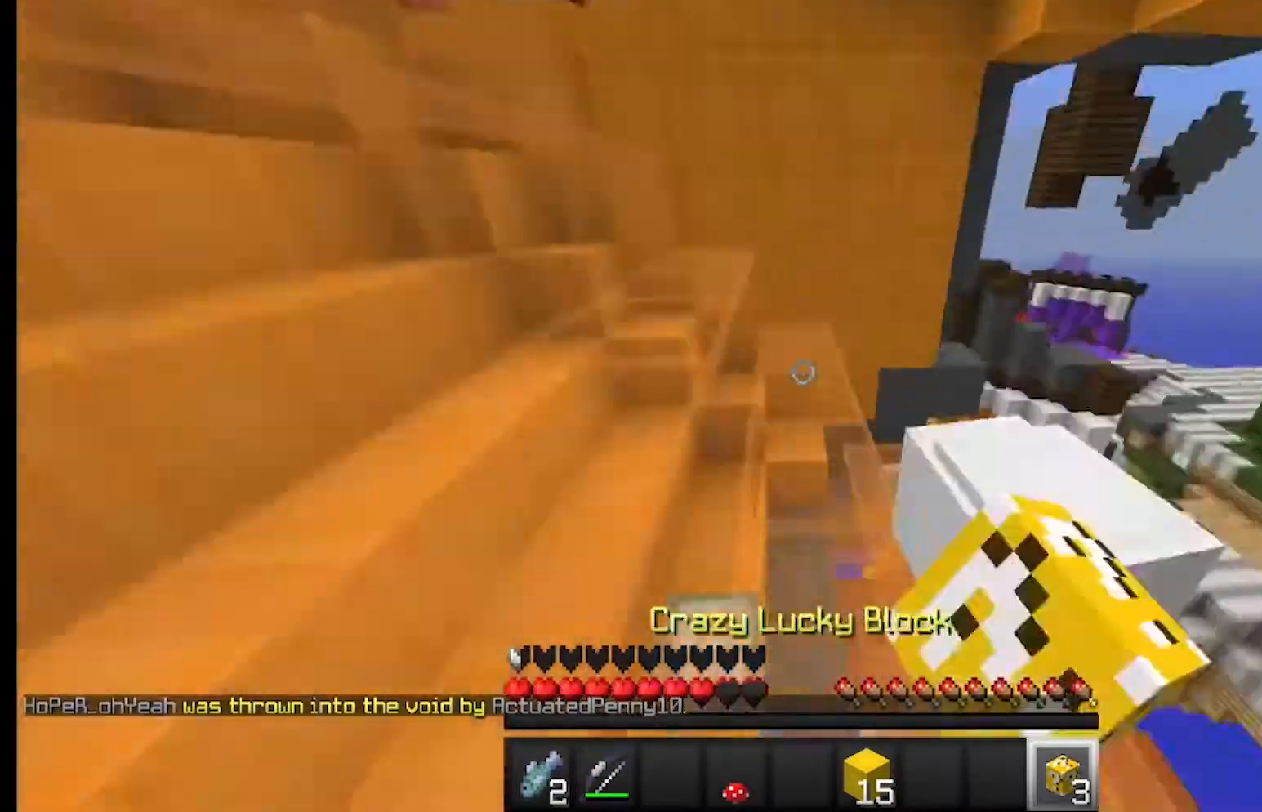
{"keys": ["w"], "mouse": [], "events": [[33, "w", "down"], [67, "w", "up"], [100, "mouse_left", "down"], [200, "mouse_left", "up"], [433, "w", "down"]]}
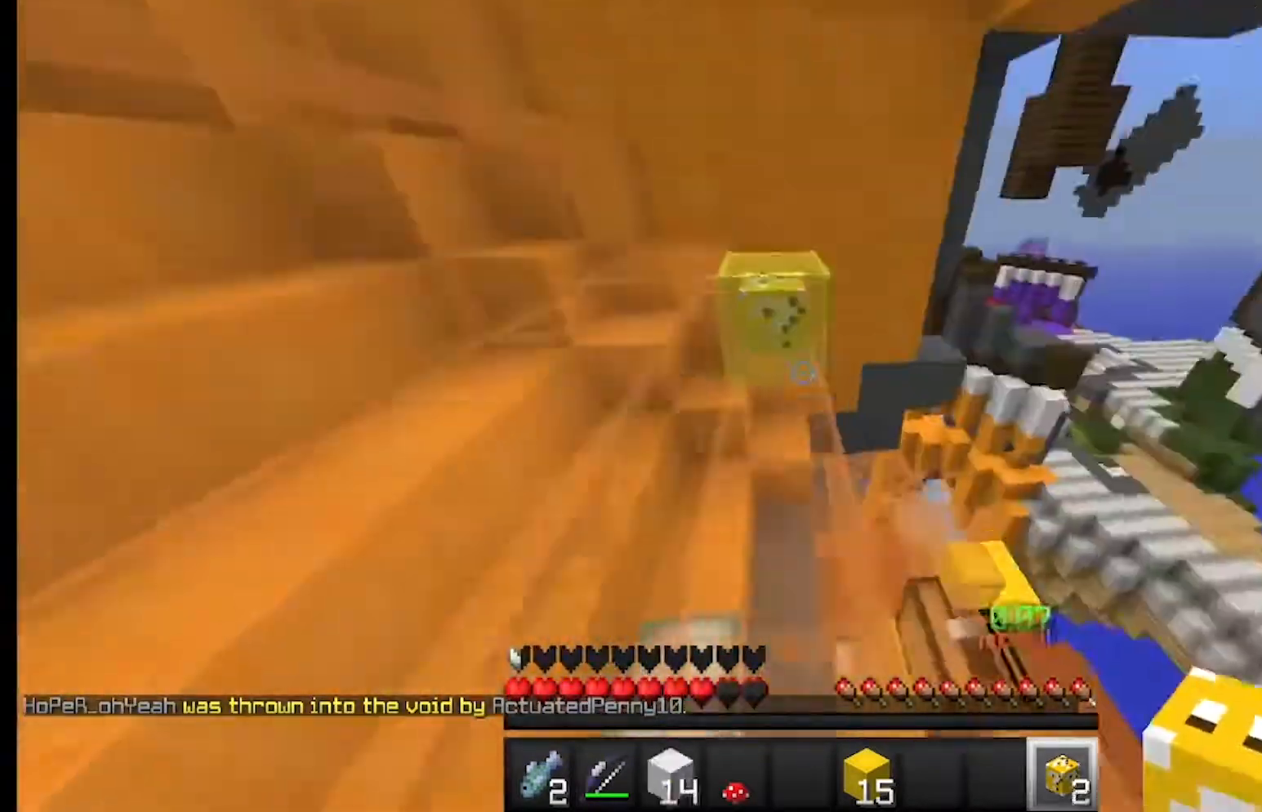
{"keys": [], "mouse": [], "events": [[33, "mouse_left", "down"], [33, "w", "up"], [100, "s", "down"], [133, "s", "up"], [233, "w", "down"], [300, "mouse_left", "up"], [400, "w", "up"]]}